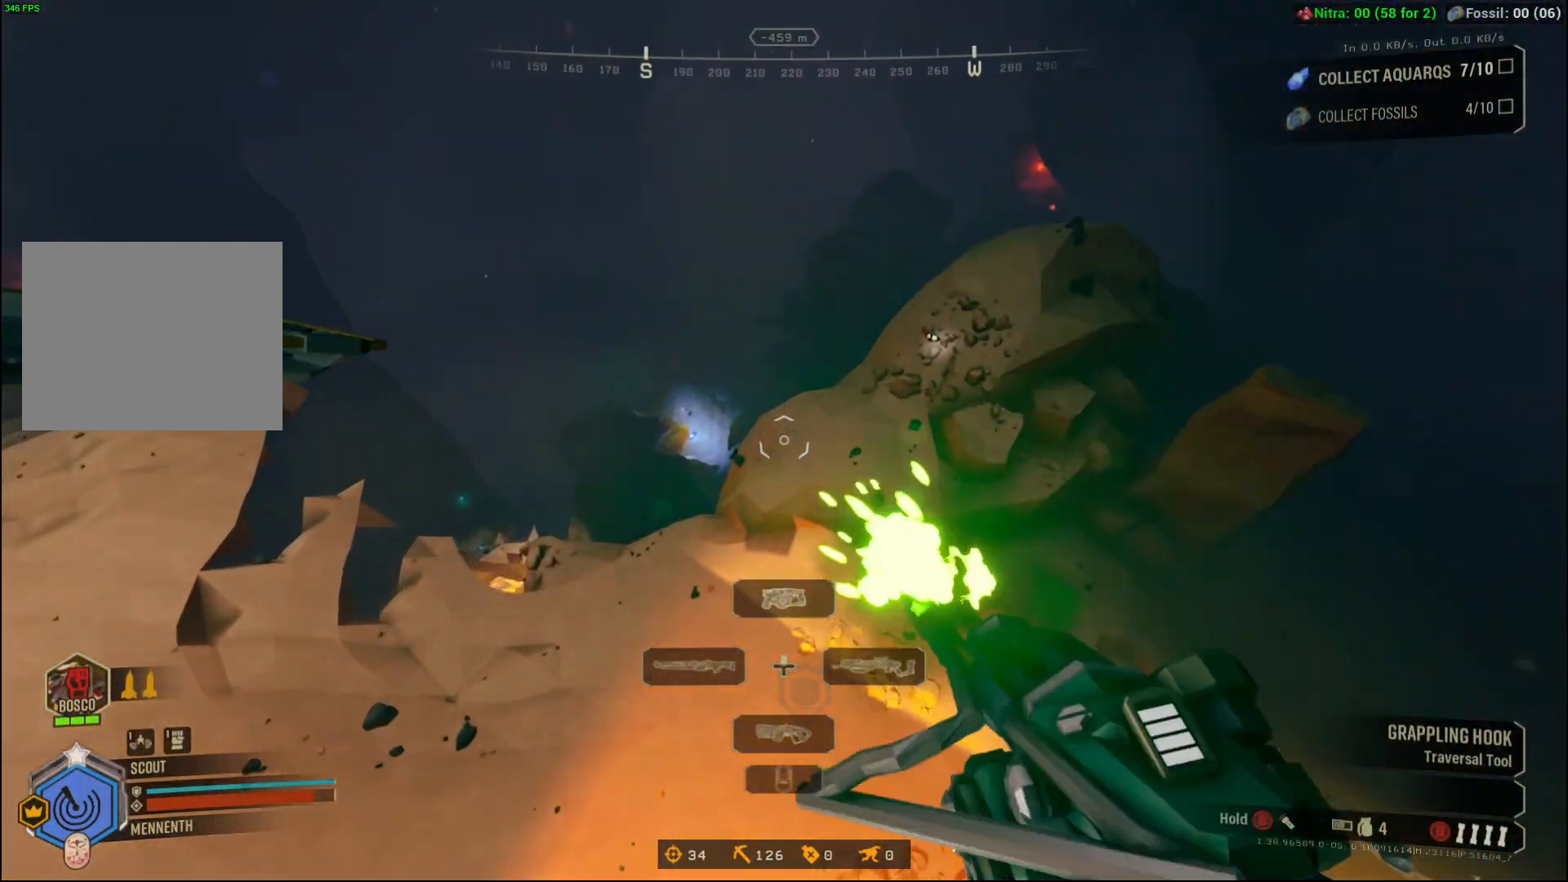
Gameplay with a controller (Xbox layout); each line is a JSON object with the inputs held at the frame after it. "events" lists button and stick changes between this image and that frame as [ms after this image, input, new state], when the widget could be followed in between. Not read: L1 L3 R1 R3 TOUCHPAD other_buttons right_stick.
{"buttons": ["DPAD_UP"], "left_stick": "center", "events": []}
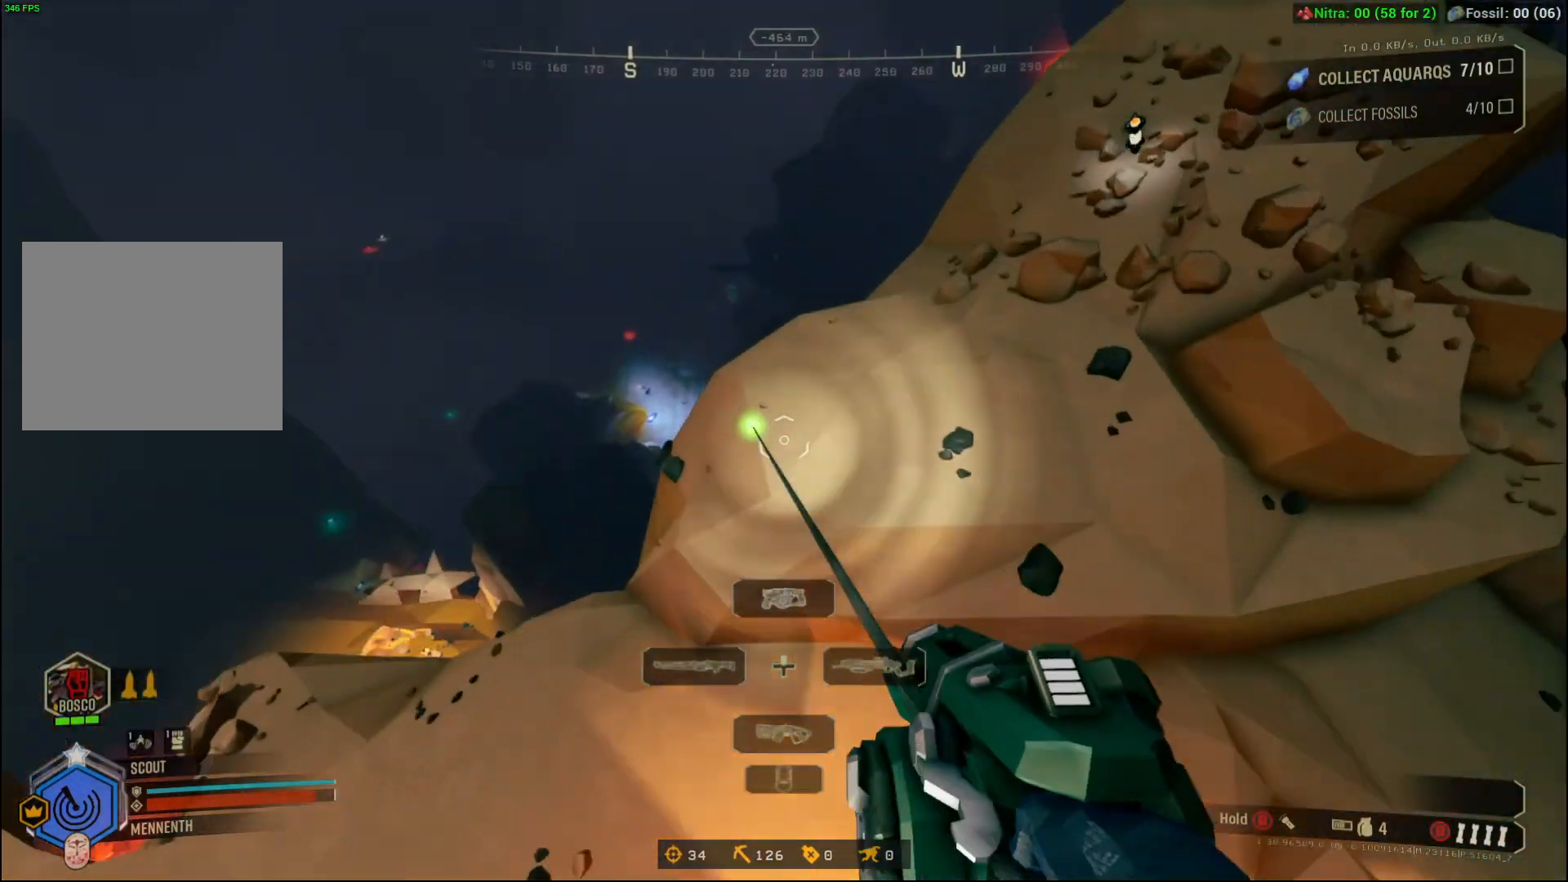
{"buttons": ["DPAD_UP"], "left_stick": "center", "events": []}
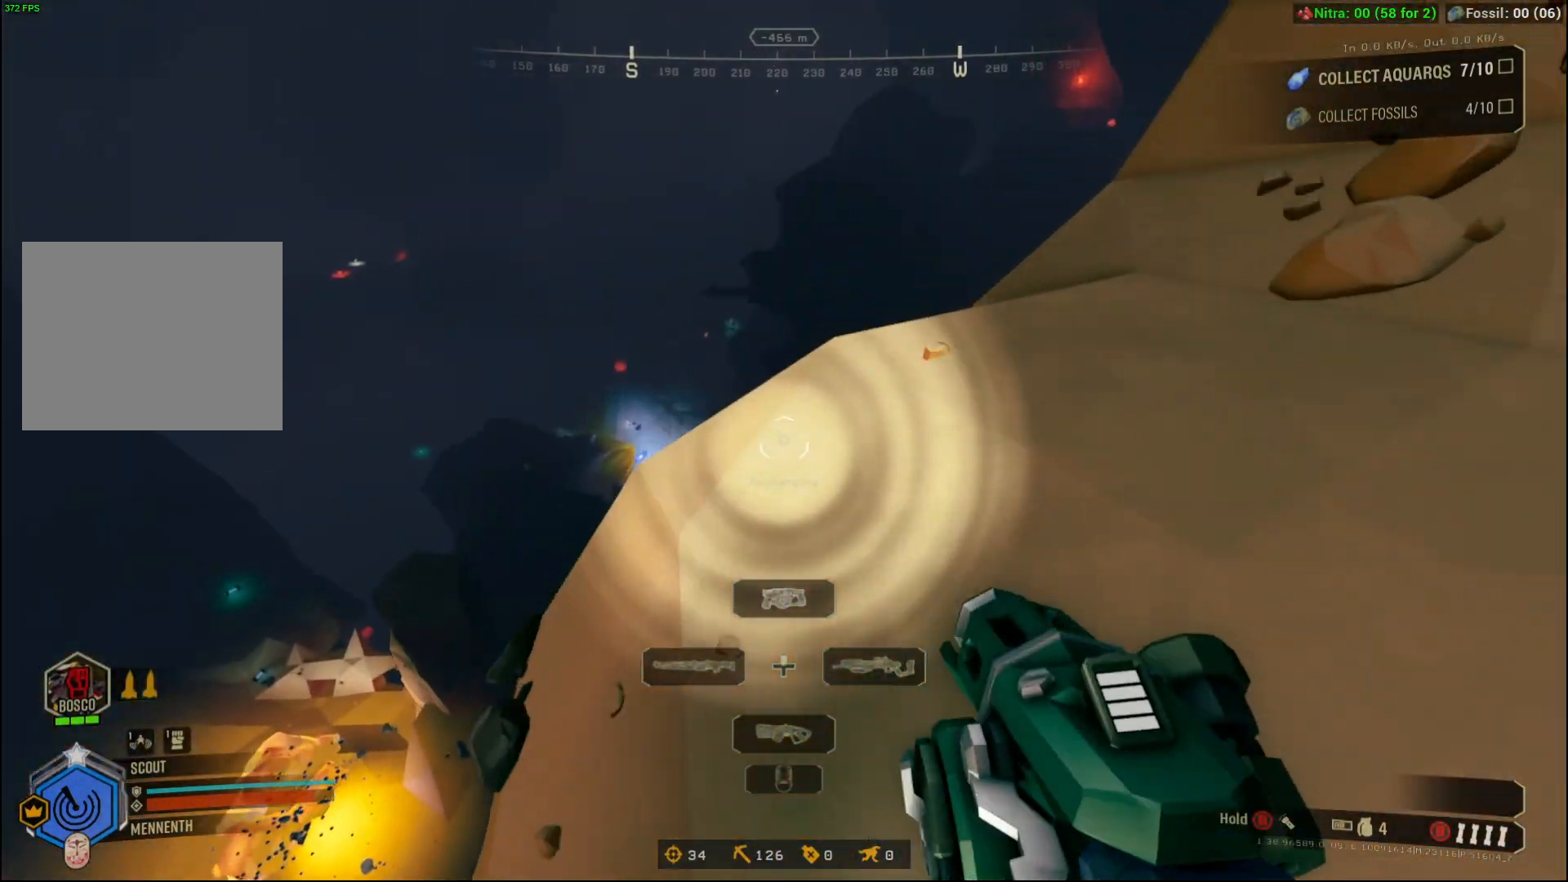
{"buttons": ["DPAD_UP"], "left_stick": "center", "events": []}
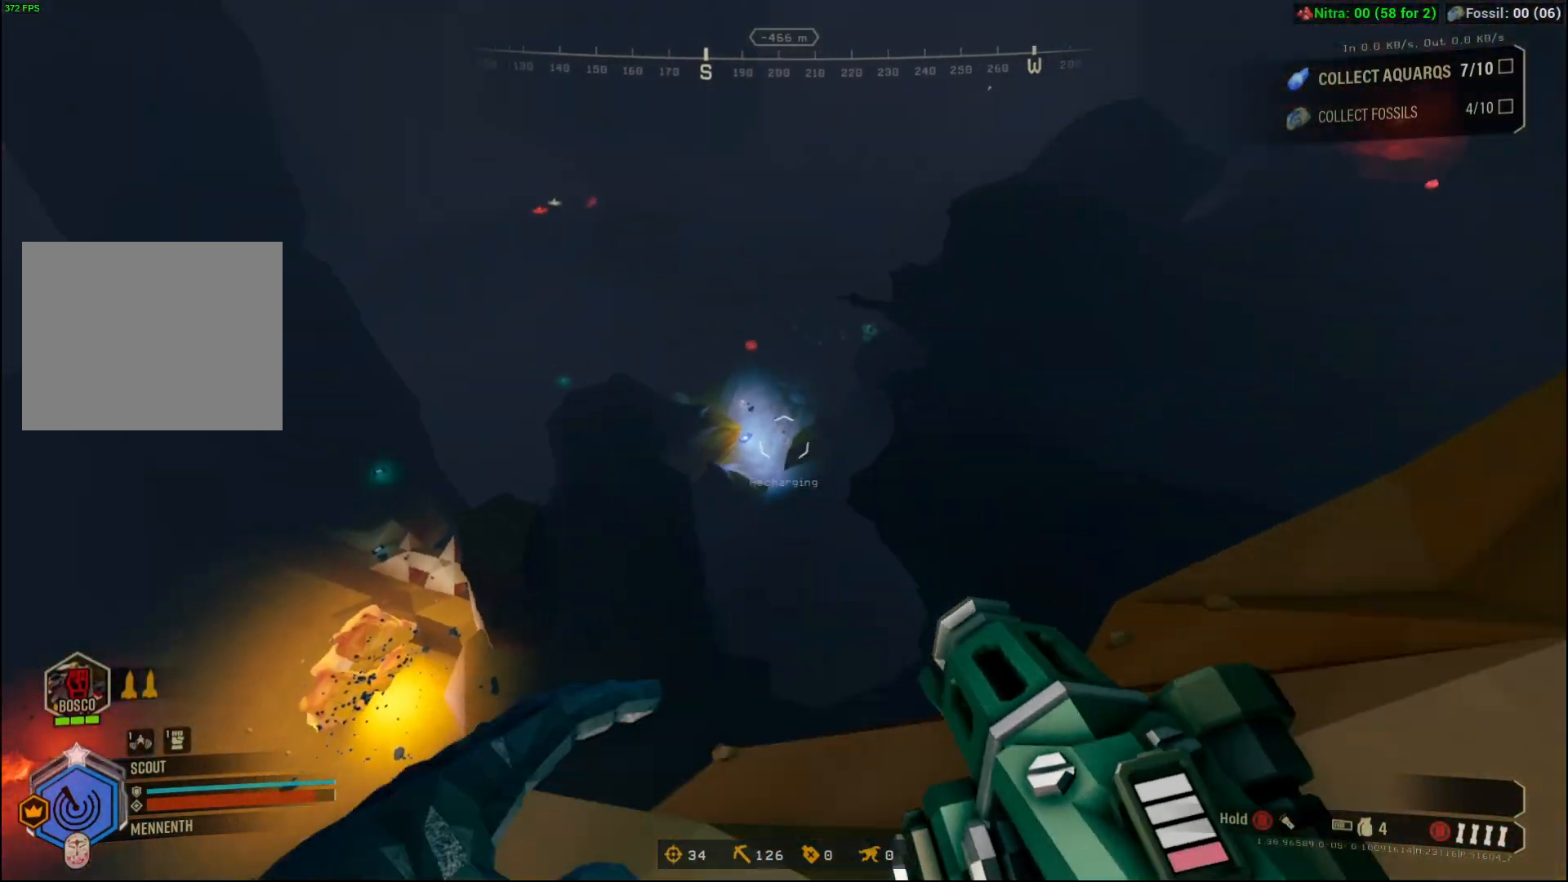
{"buttons": [], "left_stick": "center"}
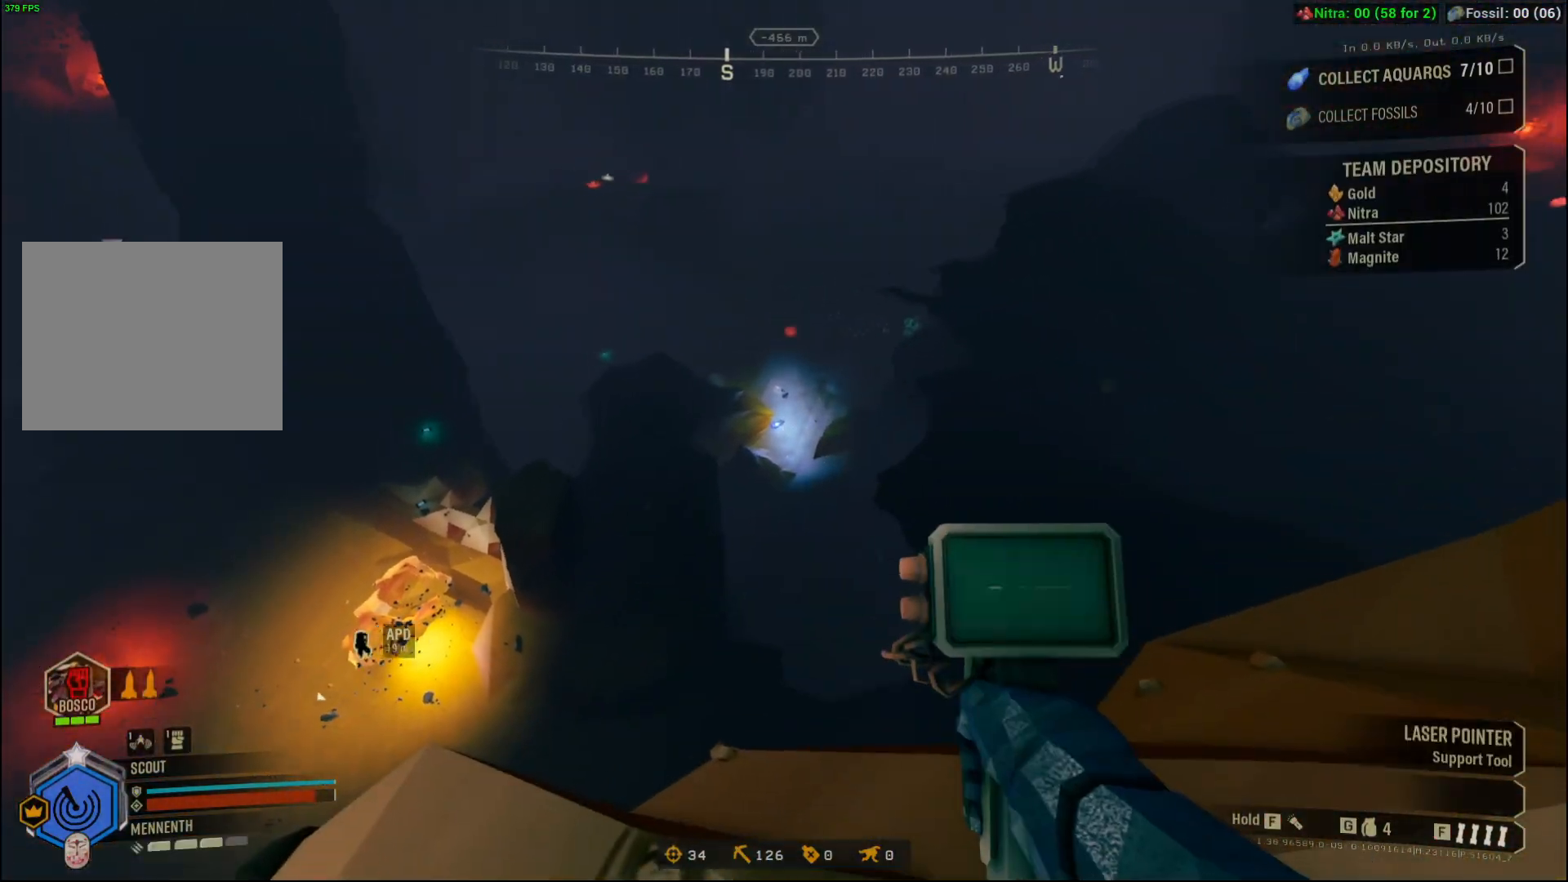
{"buttons": [], "left_stick": "center", "events": []}
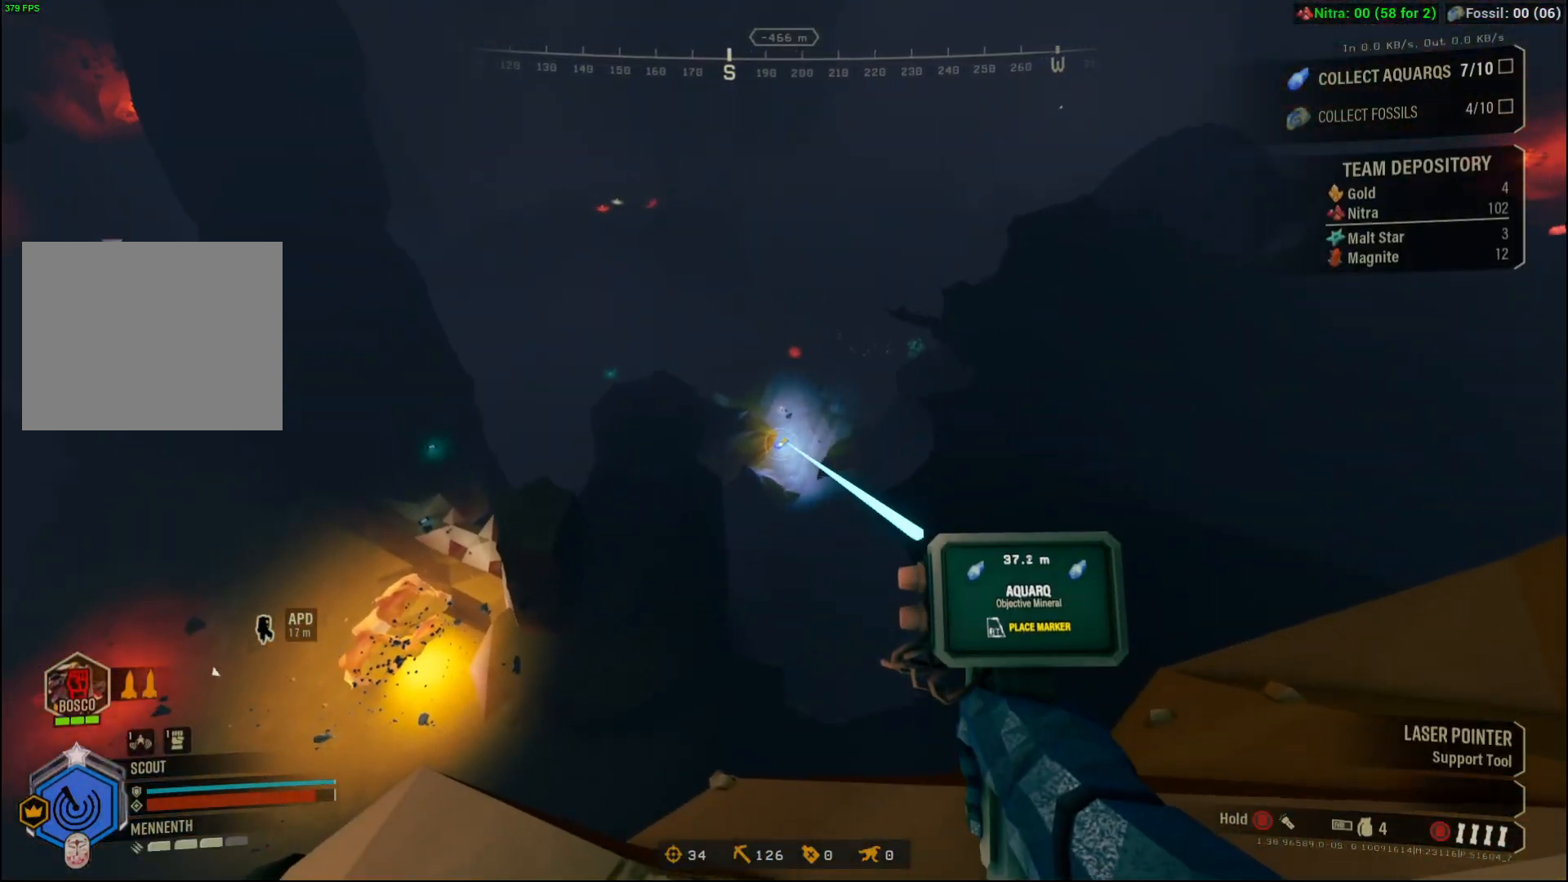
{"buttons": [], "left_stick": "center", "events": []}
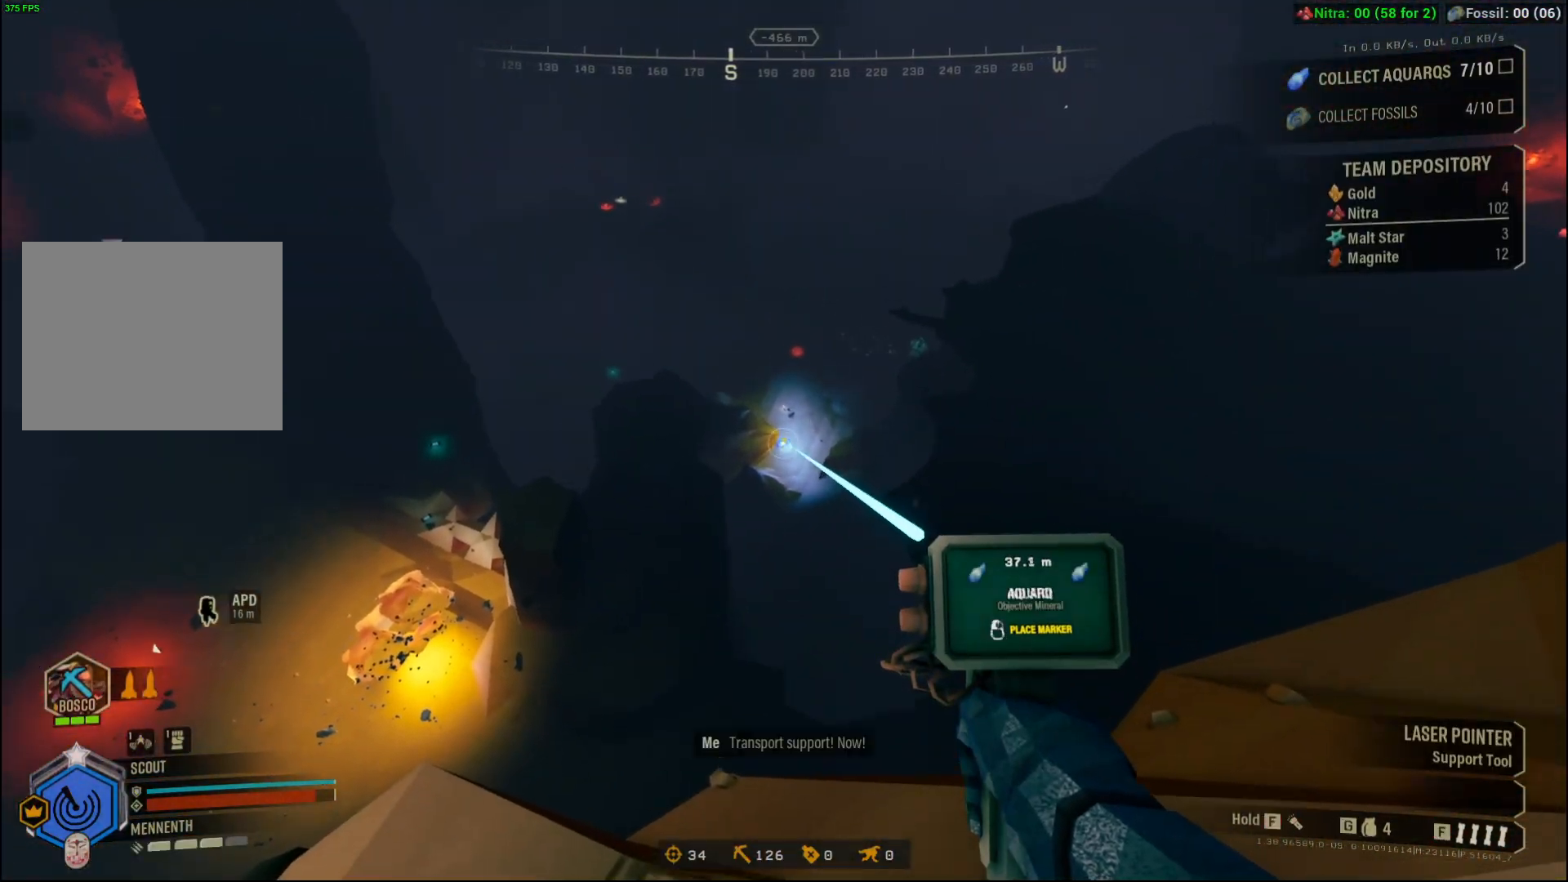
{"buttons": [], "left_stick": "center", "events": []}
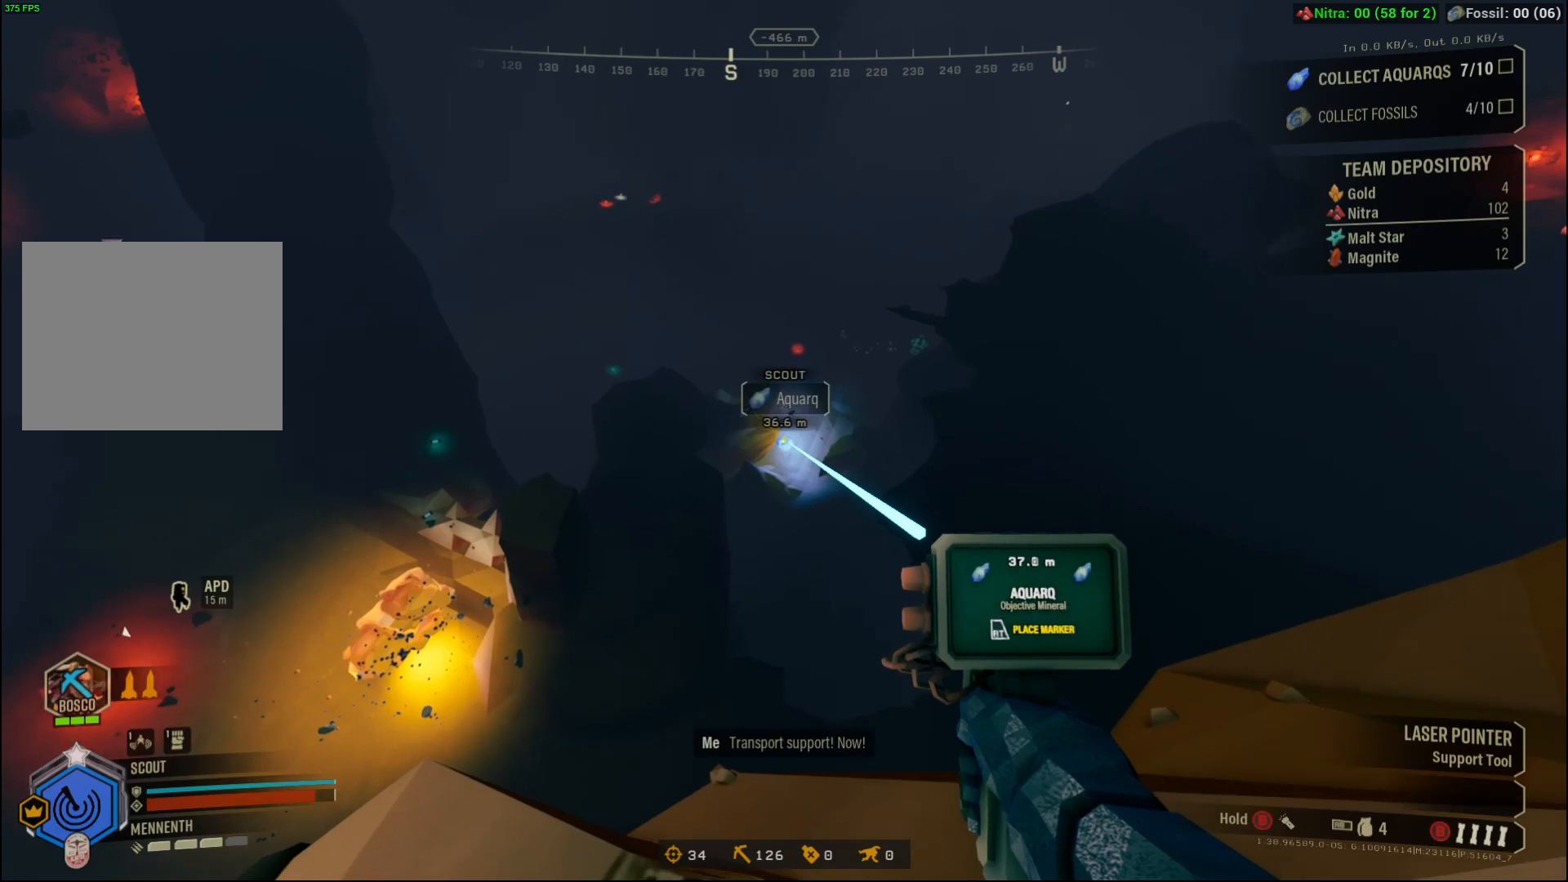
{"buttons": ["R2"], "left_stick": "center", "events": [[467, "R2", "down"]]}
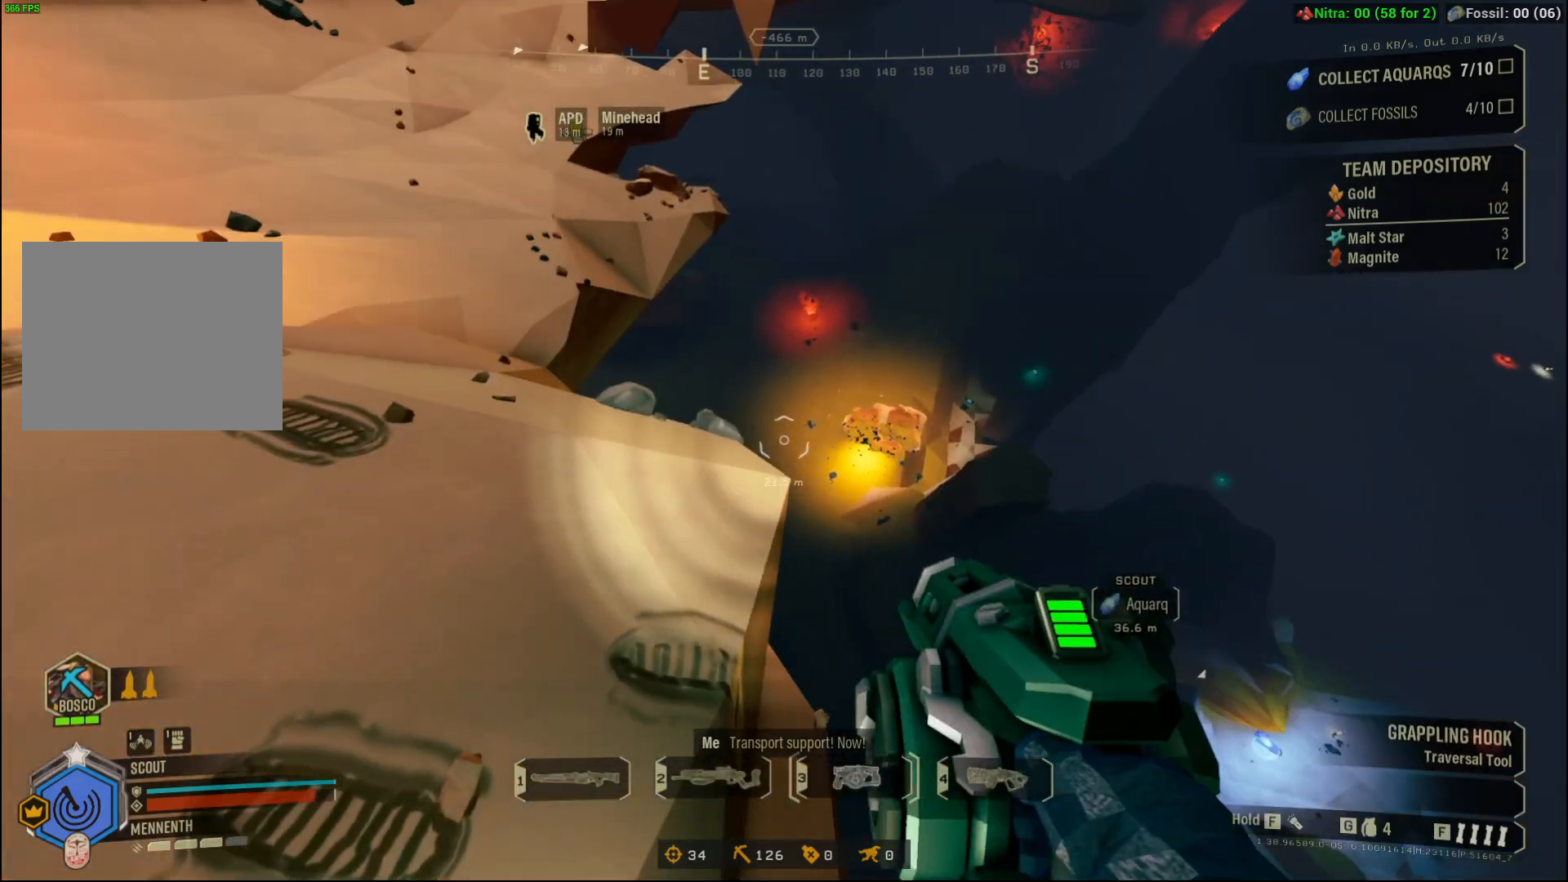
{"buttons": [], "left_stick": "center", "events": [[34, "R2", "up"]]}
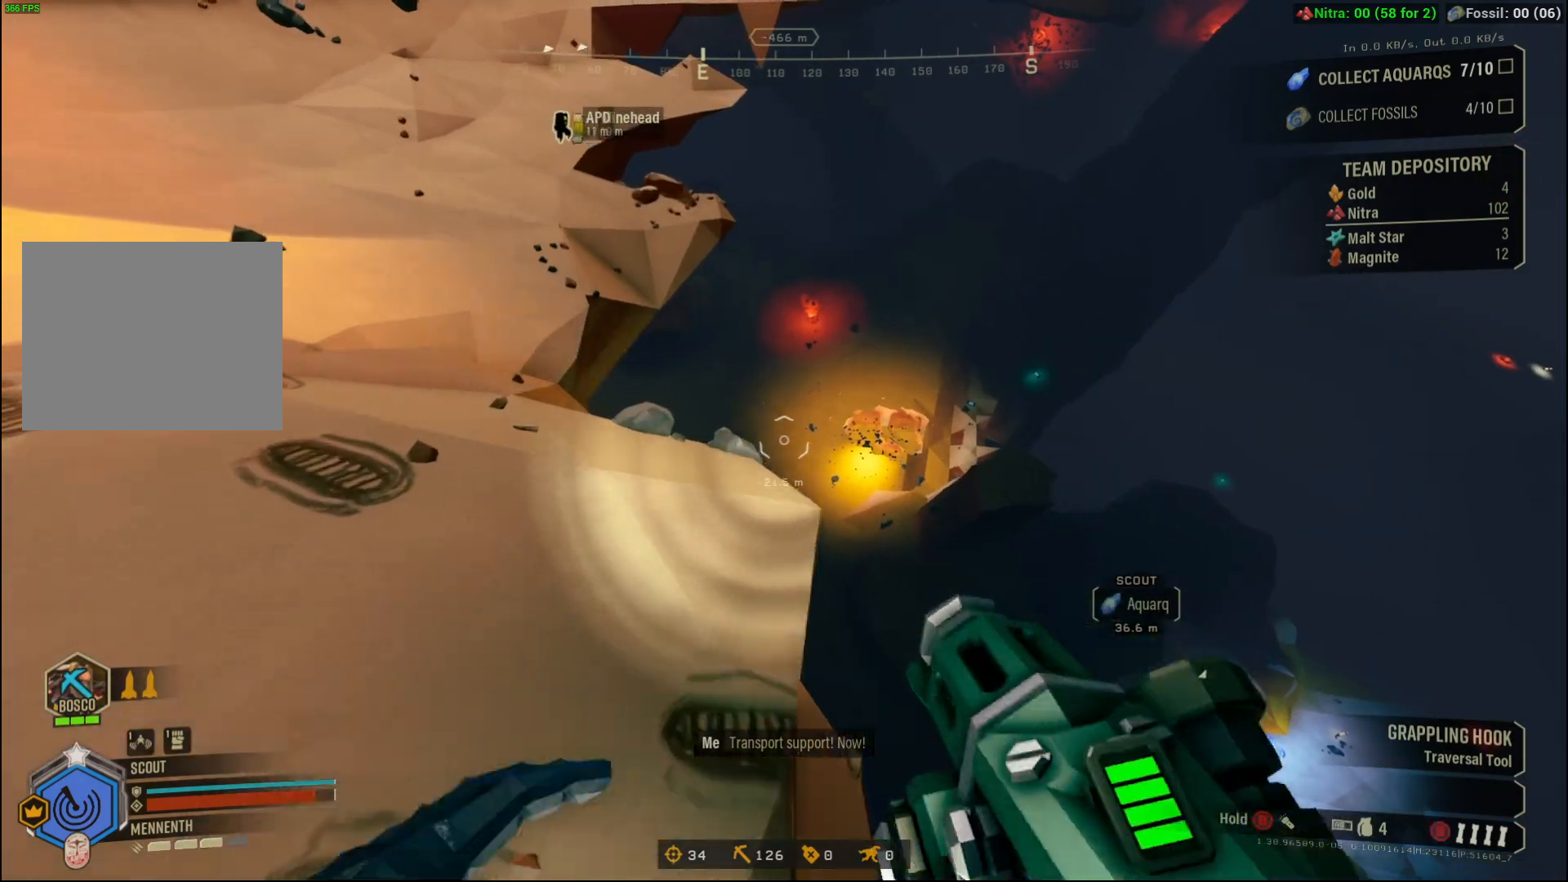
{"buttons": [], "left_stick": "center", "events": []}
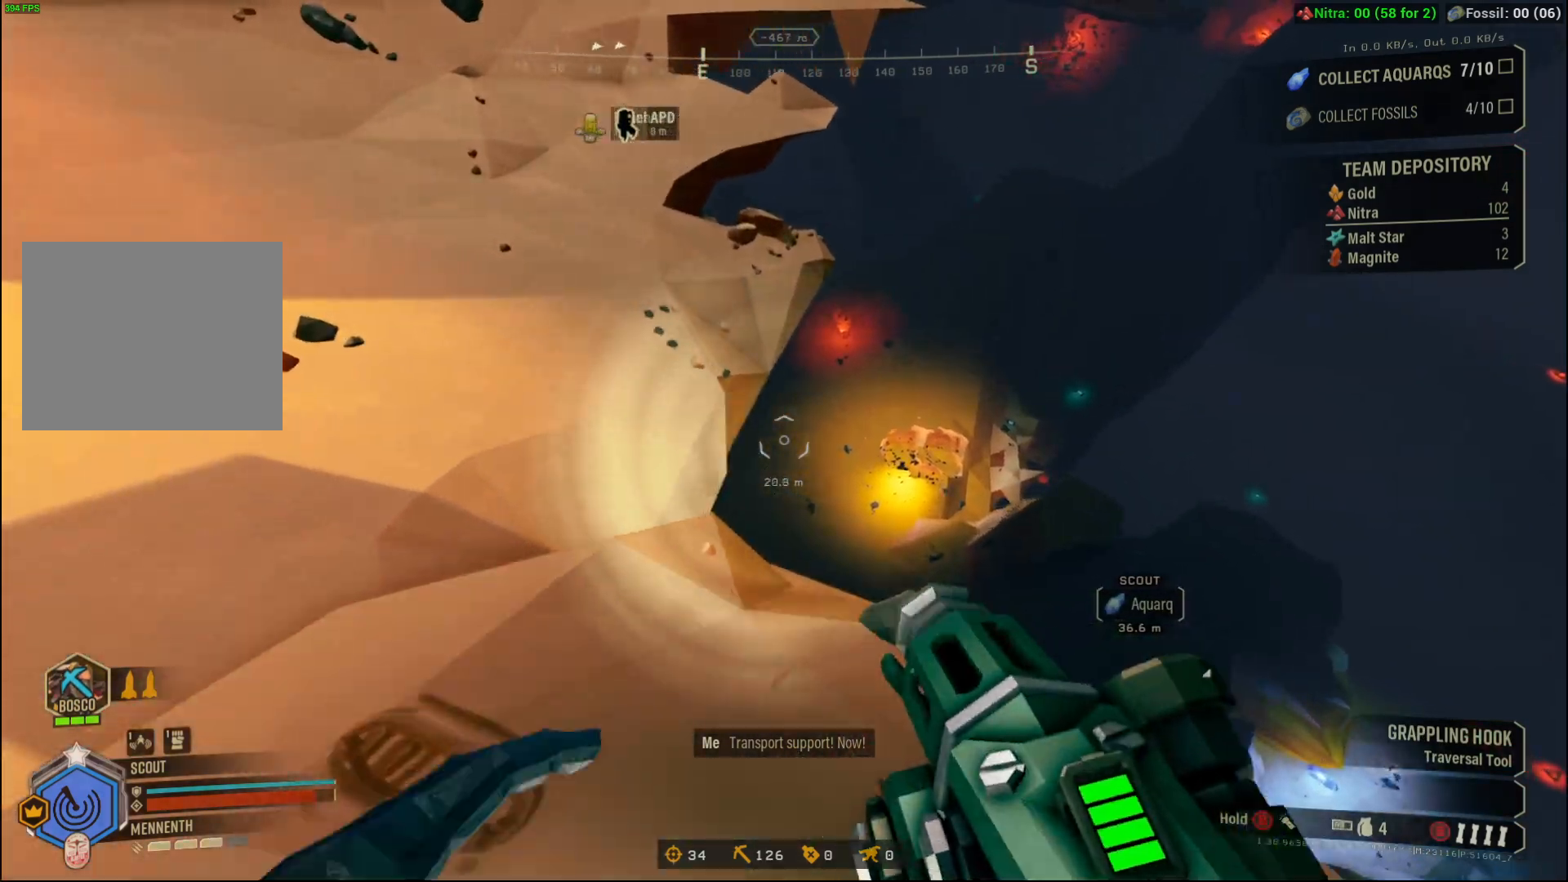
{"buttons": [], "left_stick": "center", "events": []}
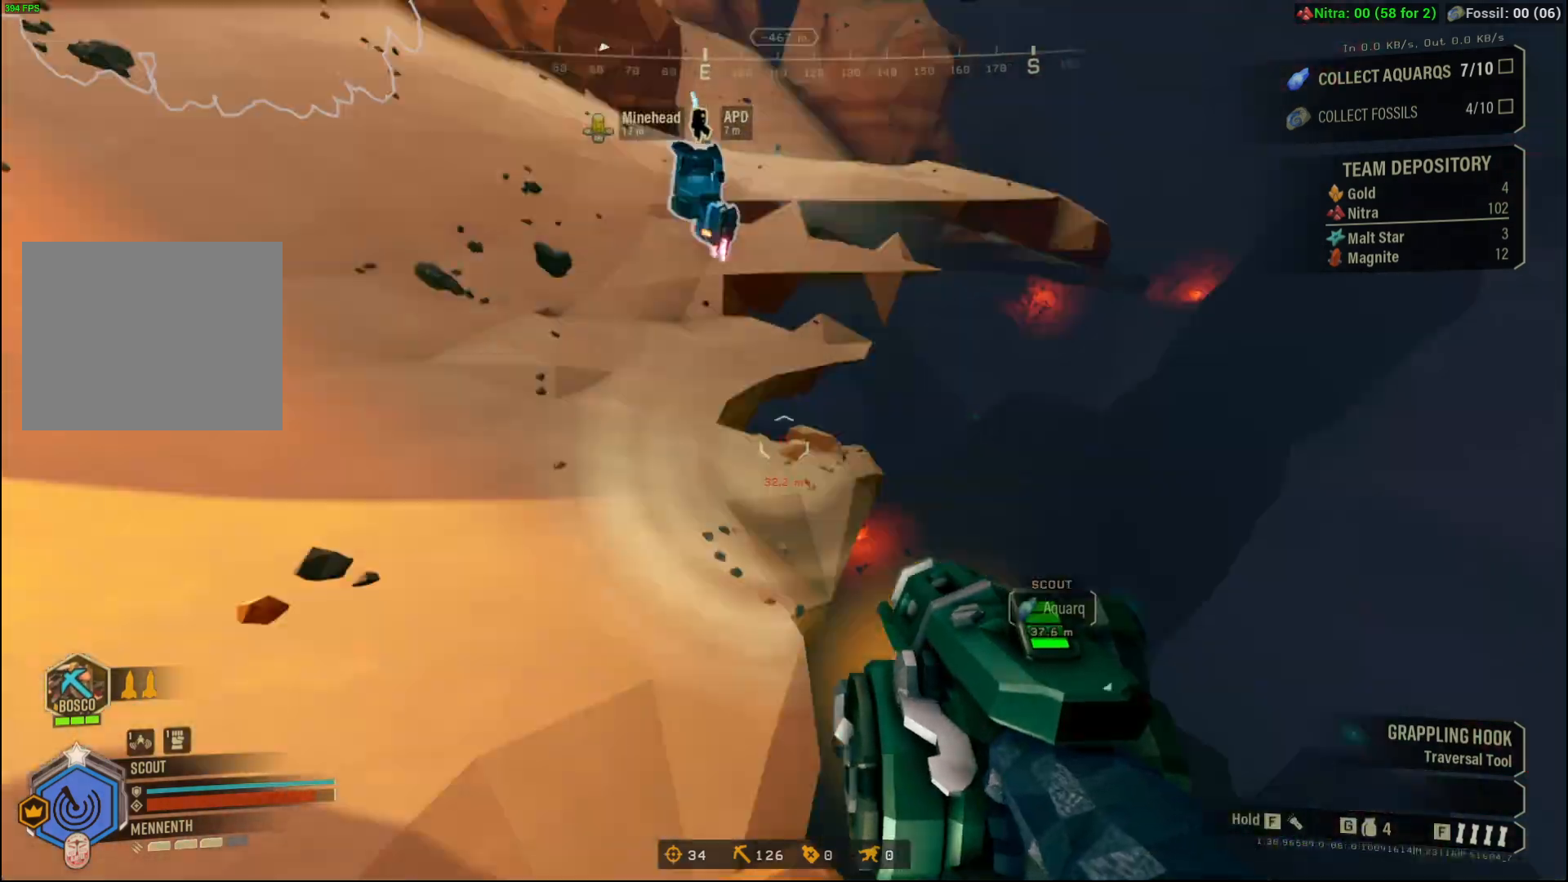
{"buttons": ["DPAD_UP"], "left_stick": "center", "events": [[267, "DPAD_UP", "down"]]}
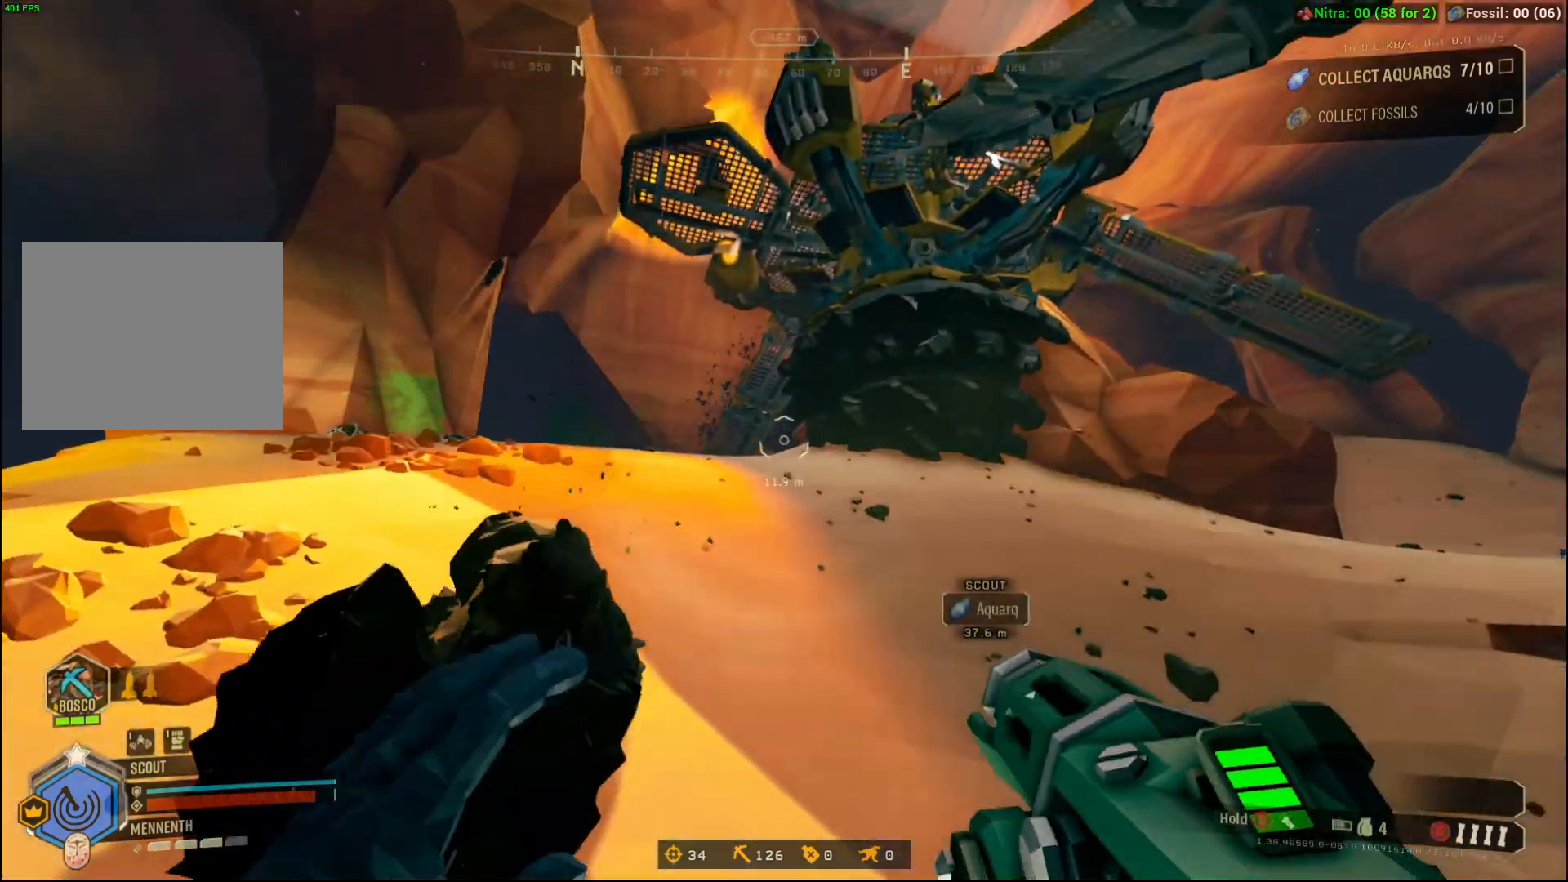
{"buttons": ["DPAD_UP", "DPAD_RIGHT"], "left_stick": "center"}
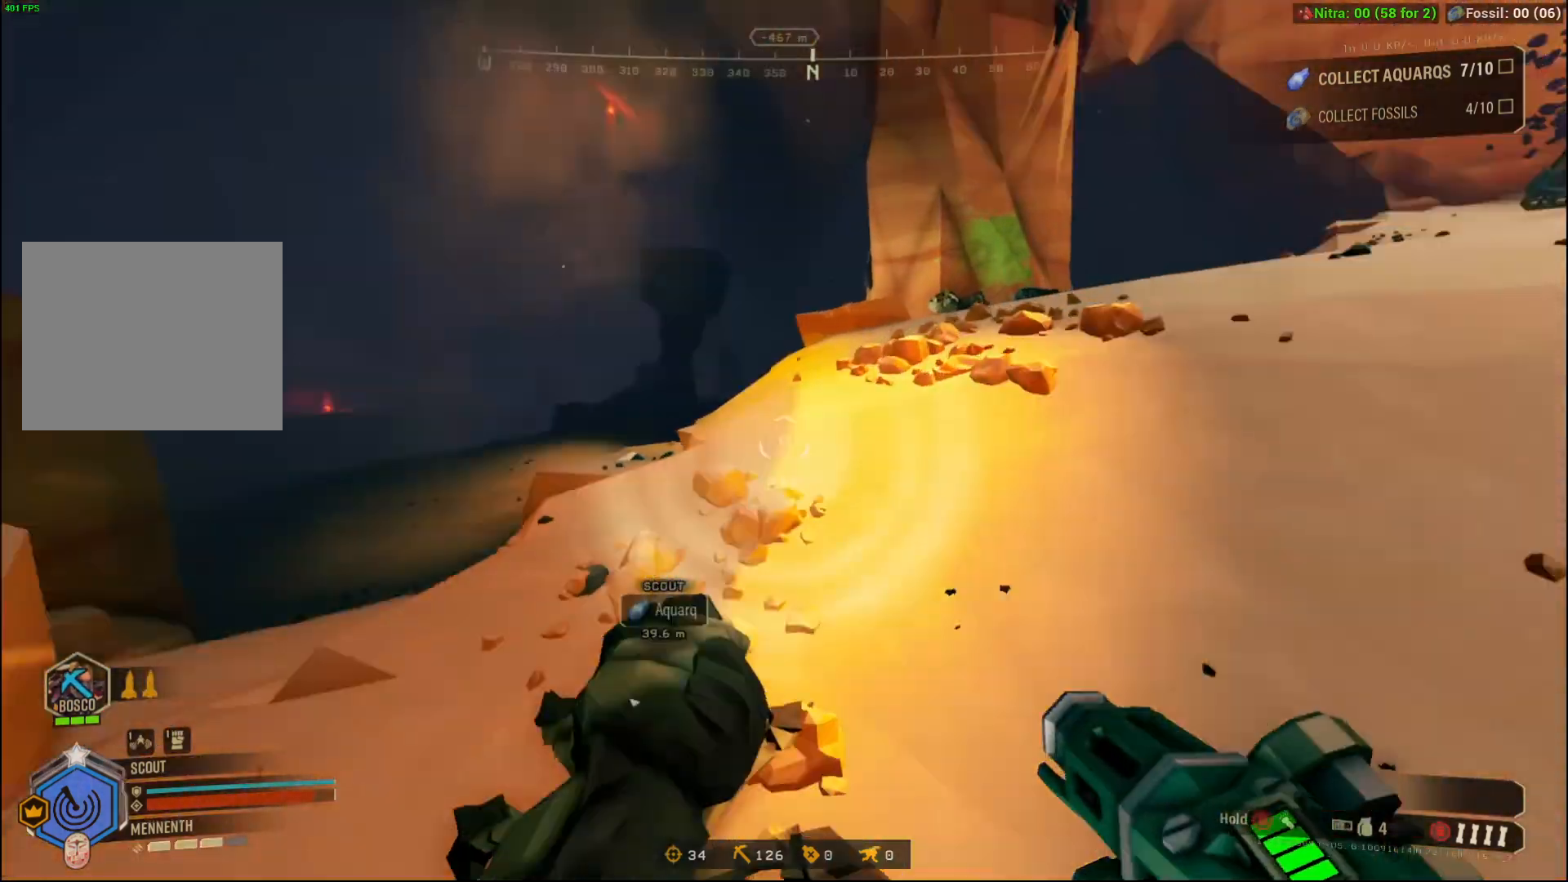
{"buttons": ["R2", "DPAD_RIGHT"], "left_stick": "center", "events": [[33, "DPAD_UP", "up"], [367, "R2", "down"]]}
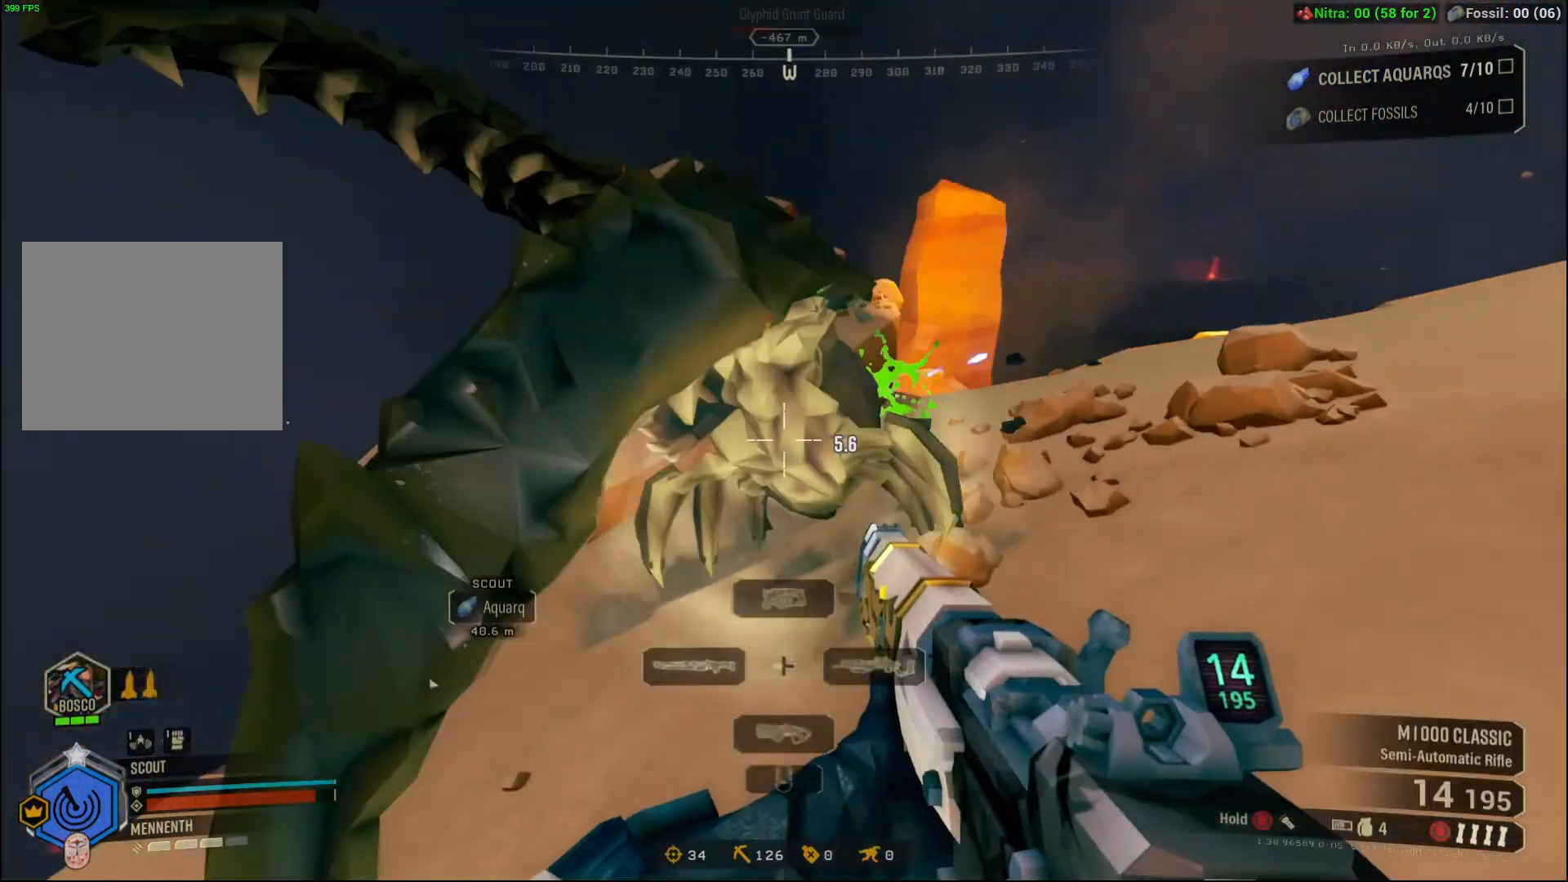
{"buttons": ["DPAD_DOWN"], "left_stick": "center"}
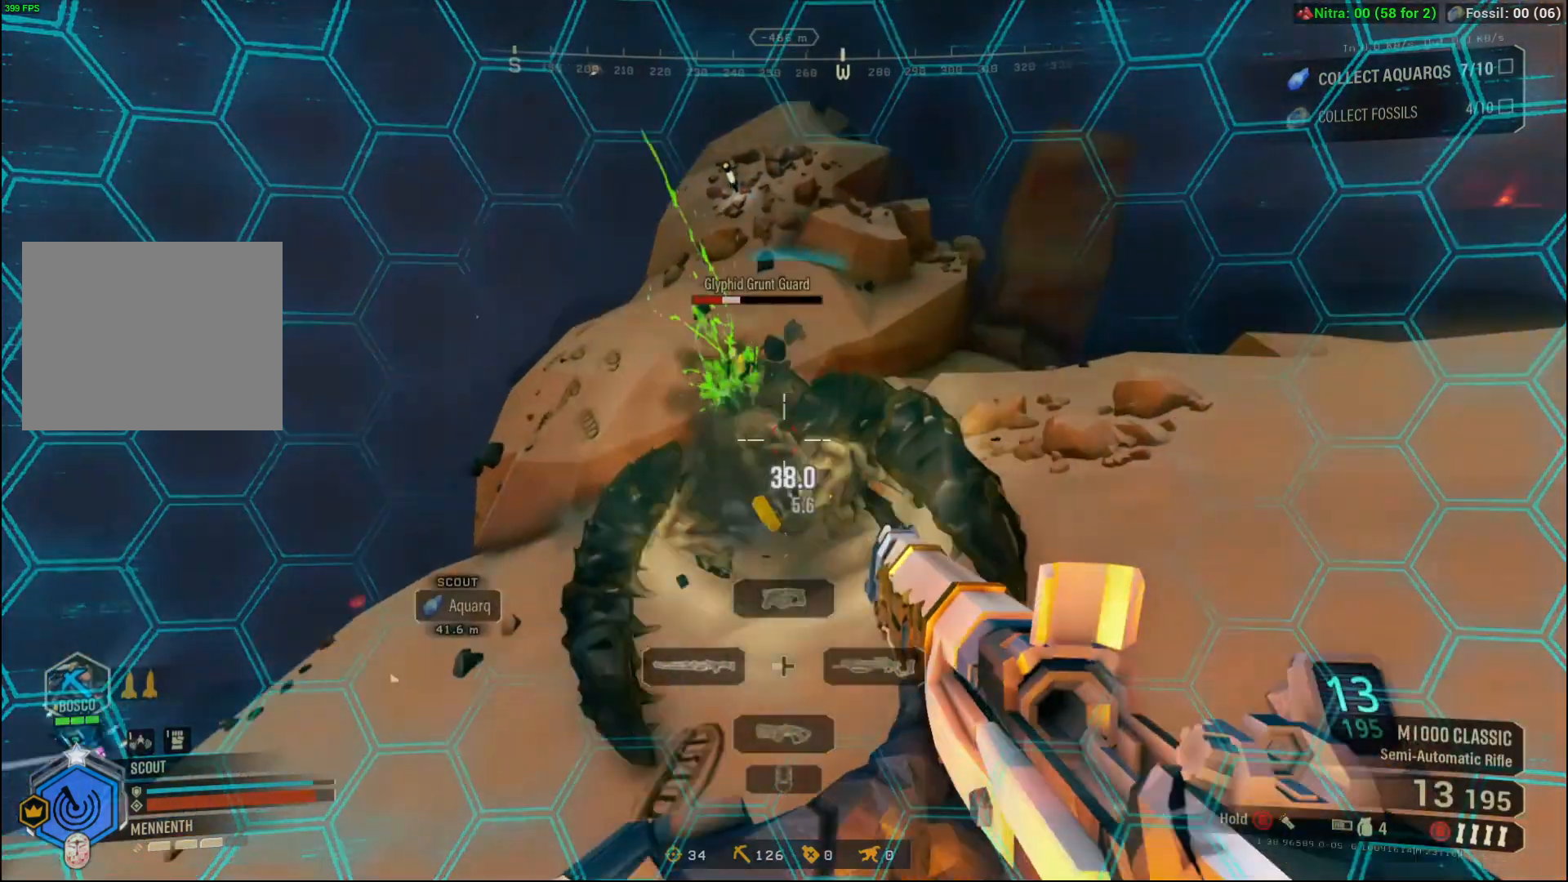
{"buttons": ["R2", "DPAD_DOWN", "DPAD_RIGHT"], "left_stick": "center", "events": [[467, "R2", "down"], [500, "DPAD_RIGHT", "down"]]}
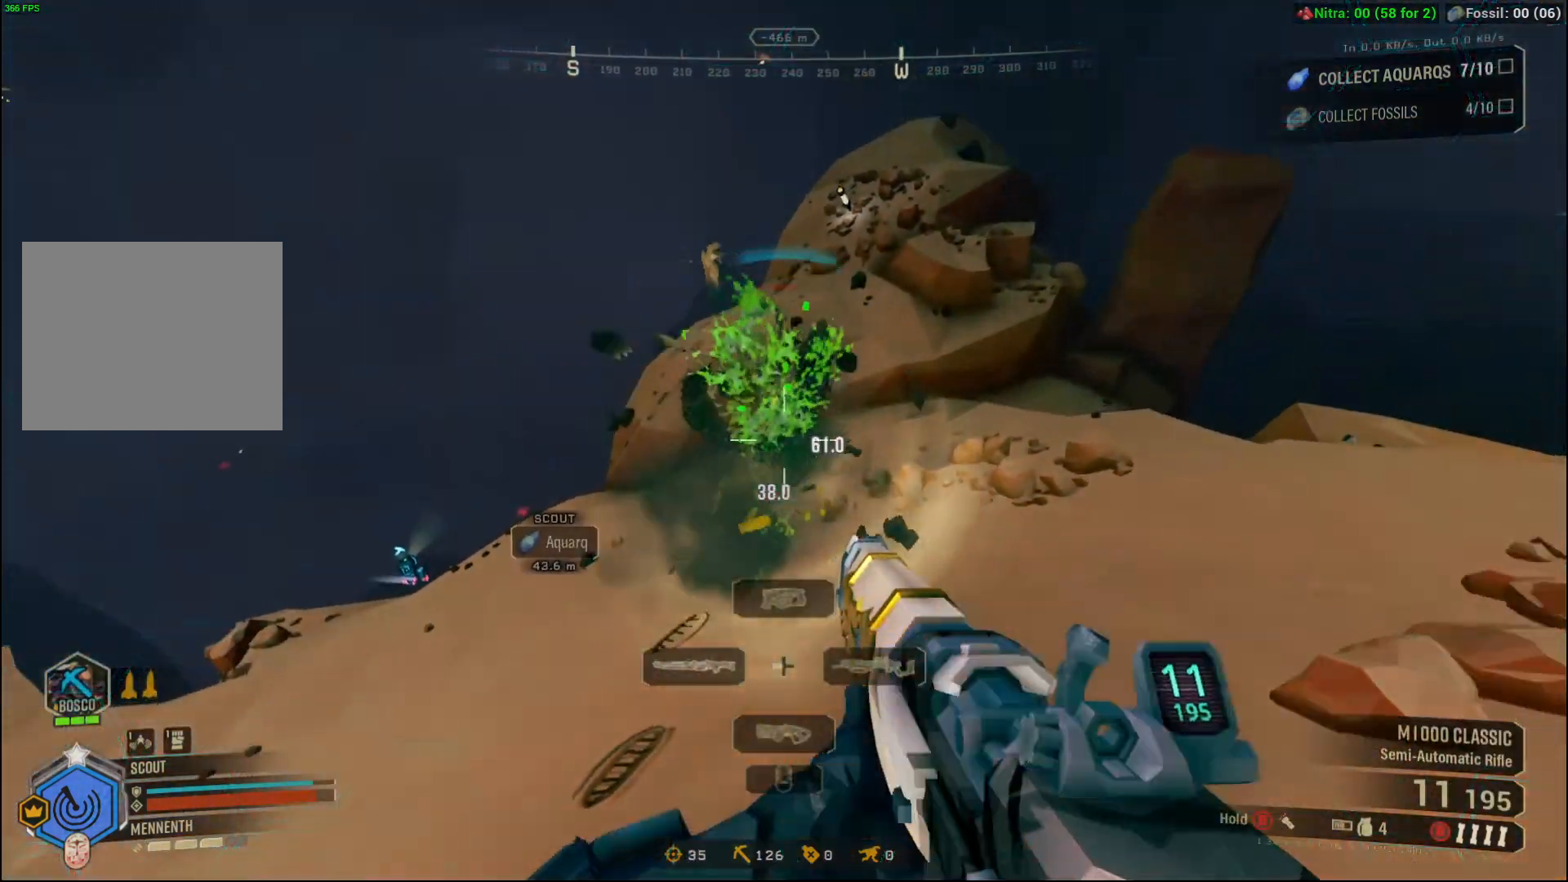
{"buttons": [], "left_stick": "center", "events": [[67, "DPAD_RIGHT", "up"], [167, "R2", "up"], [401, "DPAD_DOWN", "up"]]}
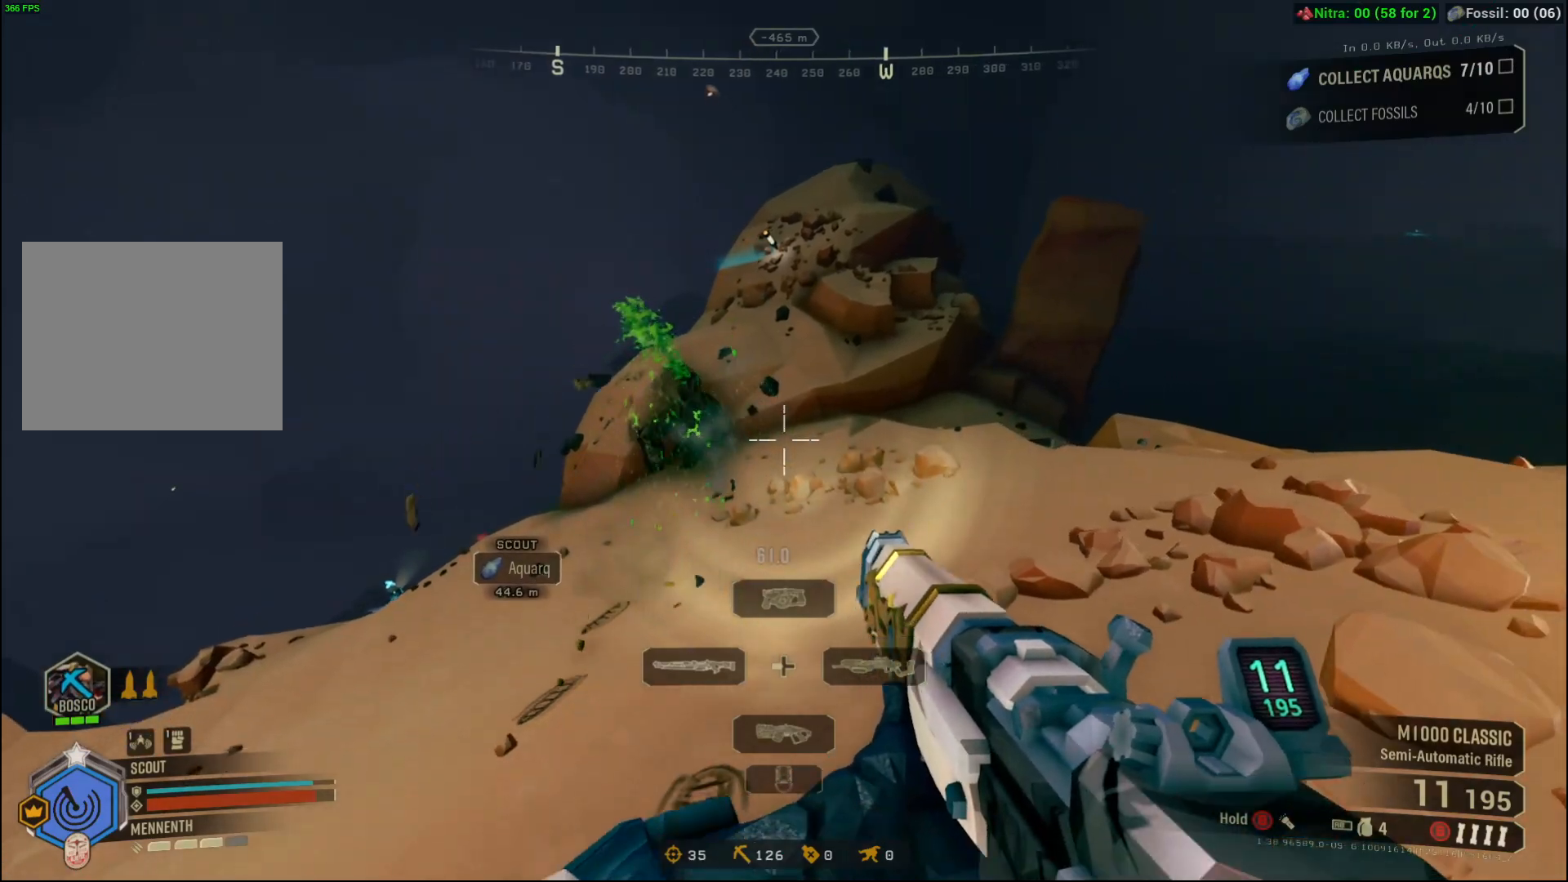
{"buttons": ["DPAD_UP"], "left_stick": "center", "events": [[233, "DPAD_UP", "down"]]}
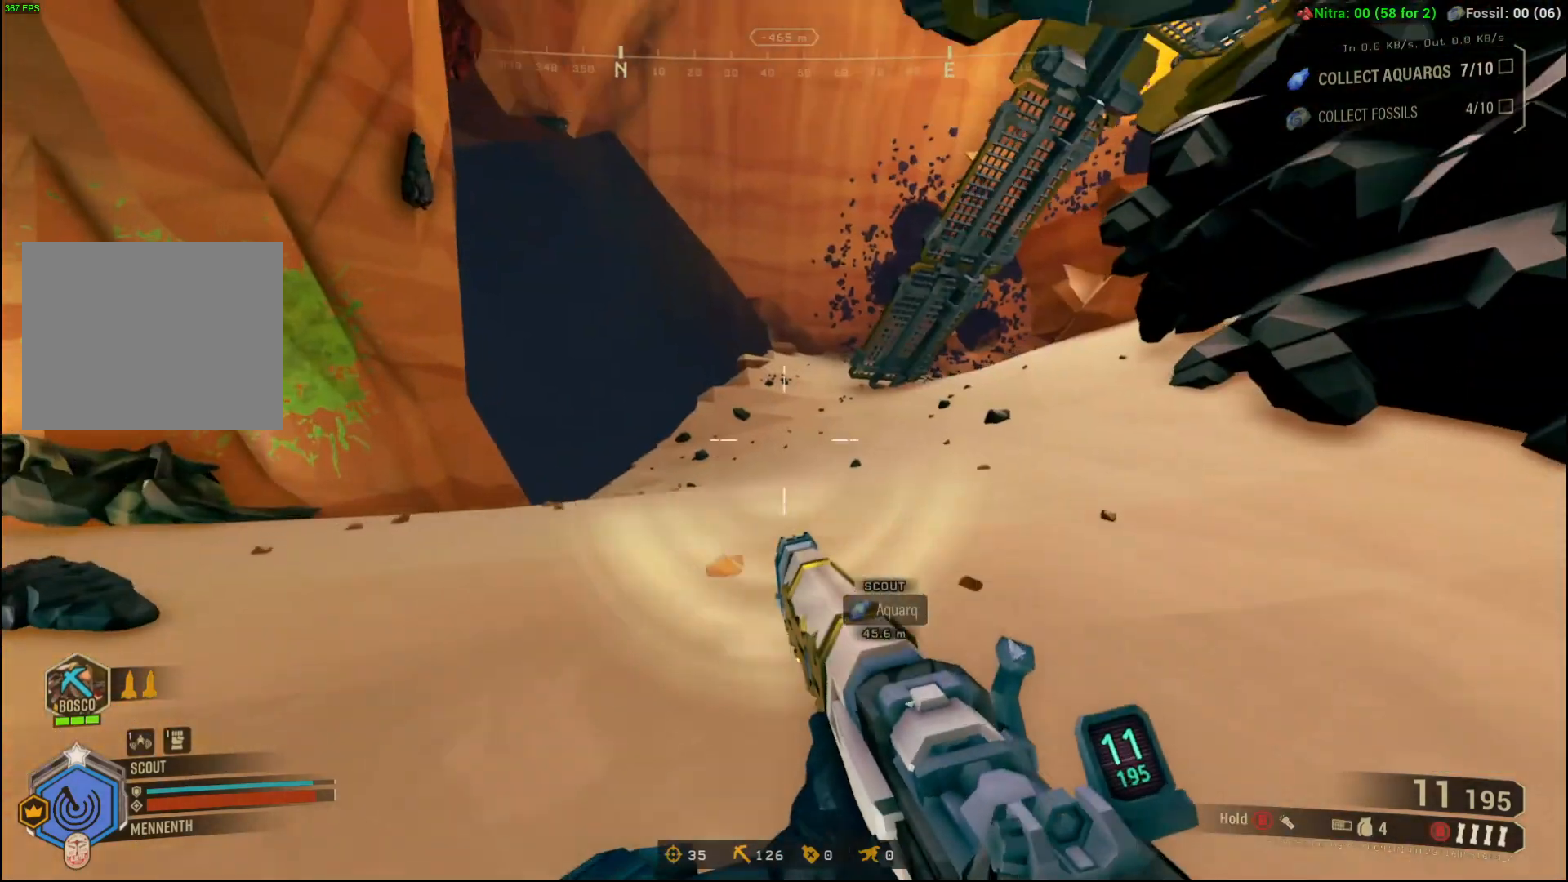
{"buttons": ["DPAD_UP"], "left_stick": "center", "events": []}
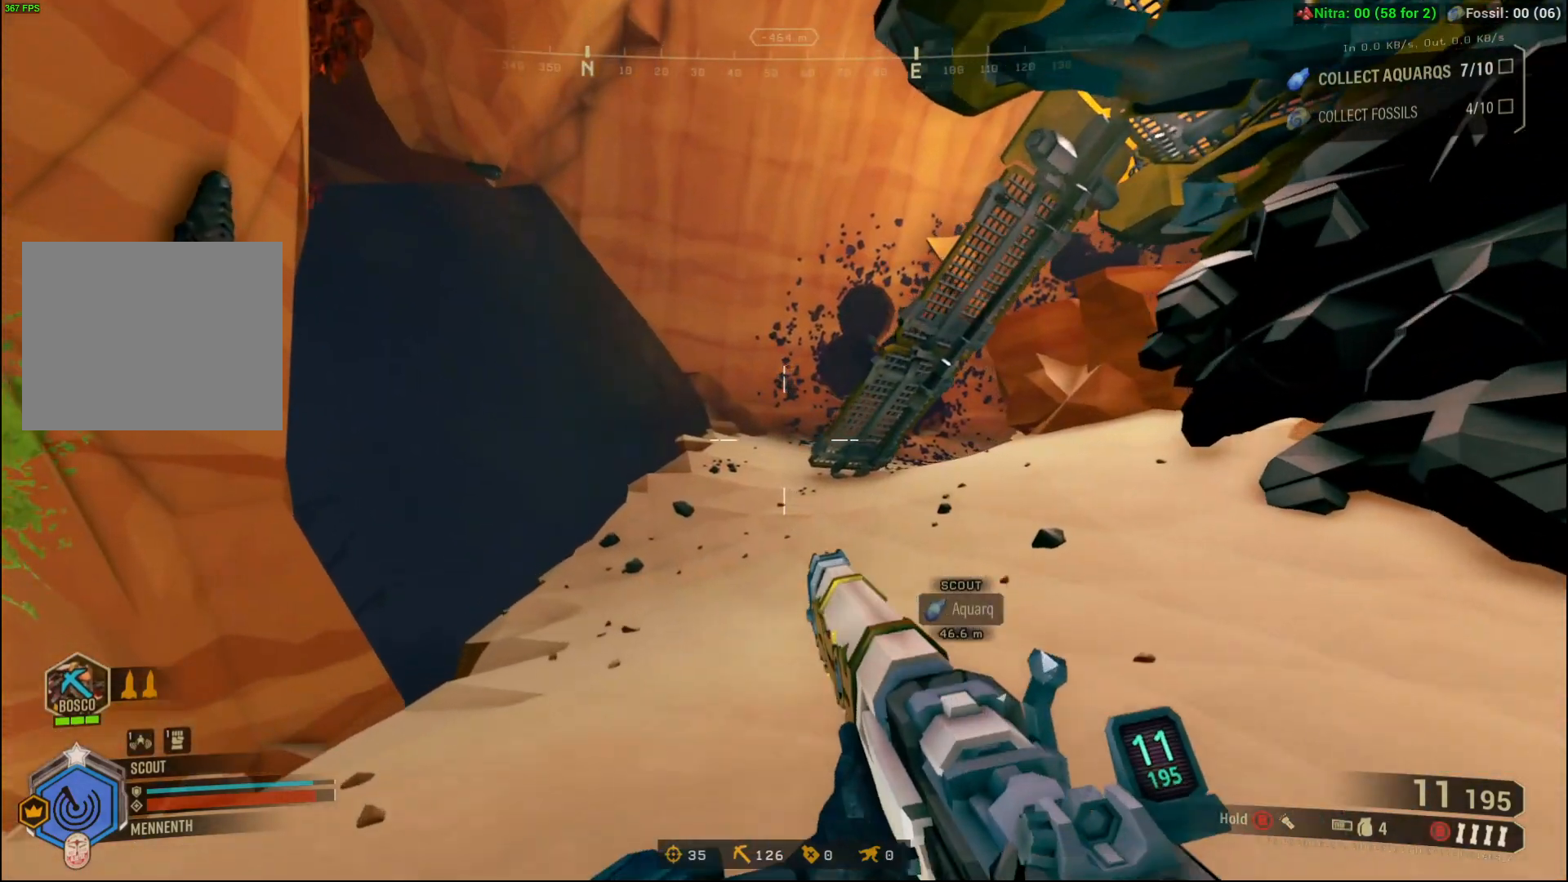
{"buttons": ["DPAD_UP"], "left_stick": "center", "events": []}
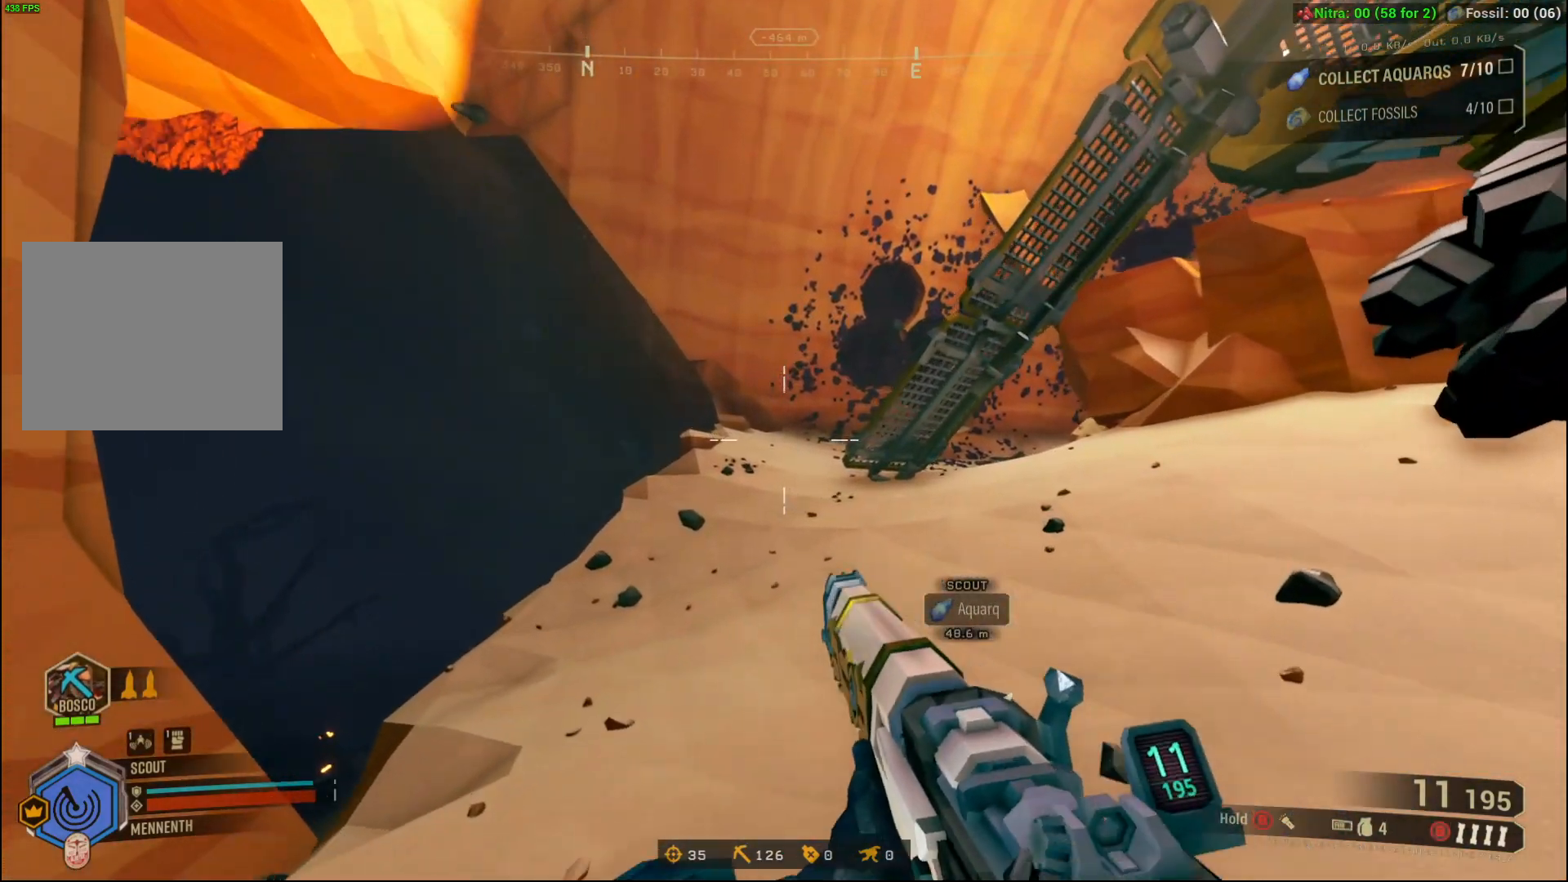
{"buttons": ["DPAD_UP"], "left_stick": "center", "events": []}
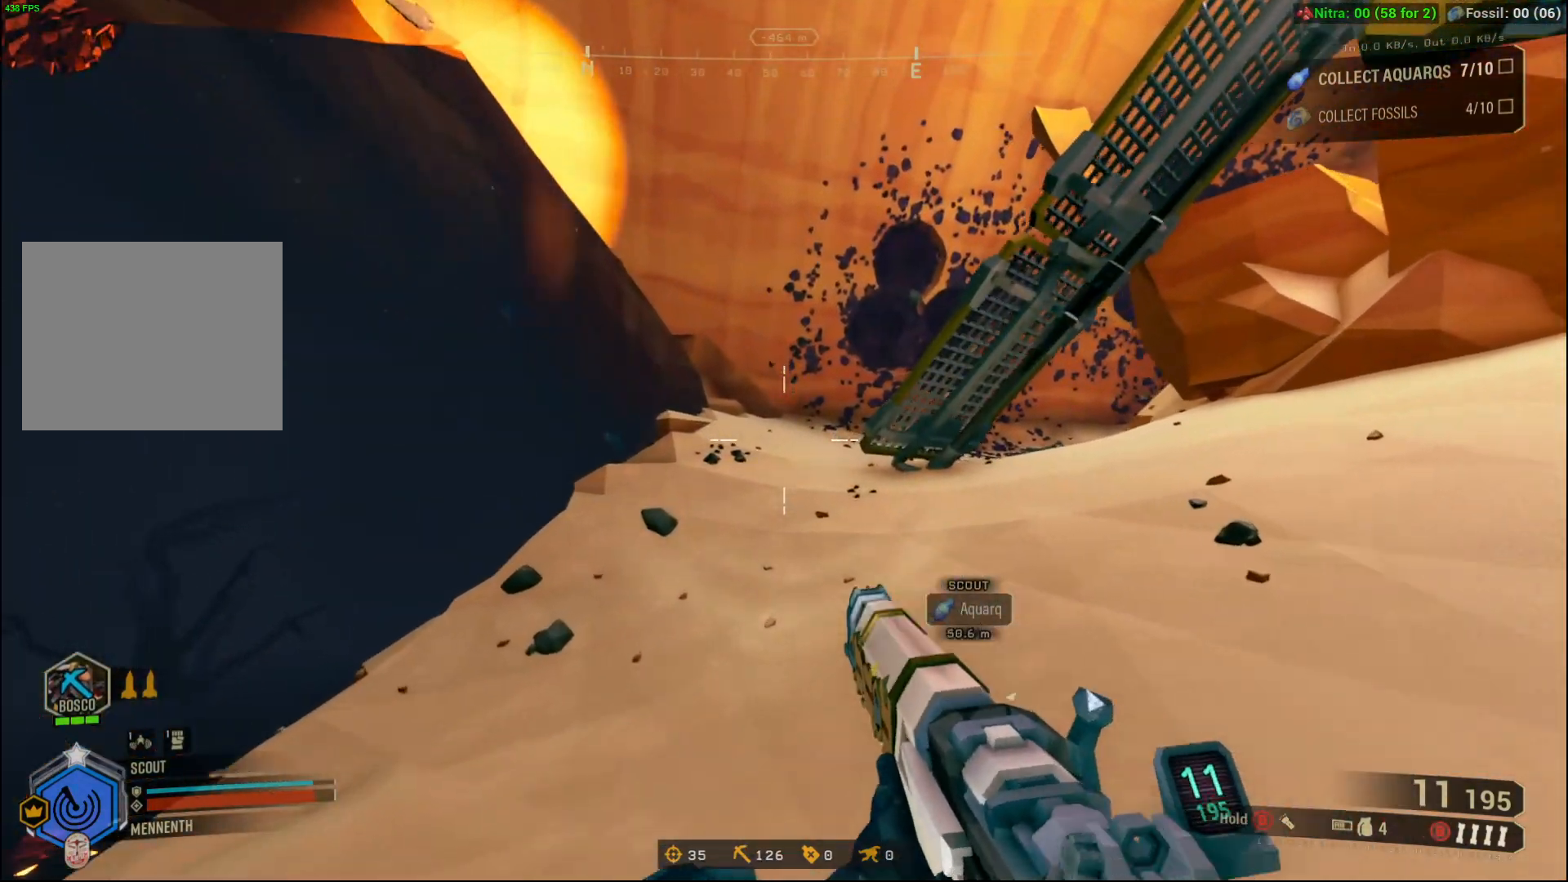
{"buttons": ["DPAD_UP"], "left_stick": "center", "events": []}
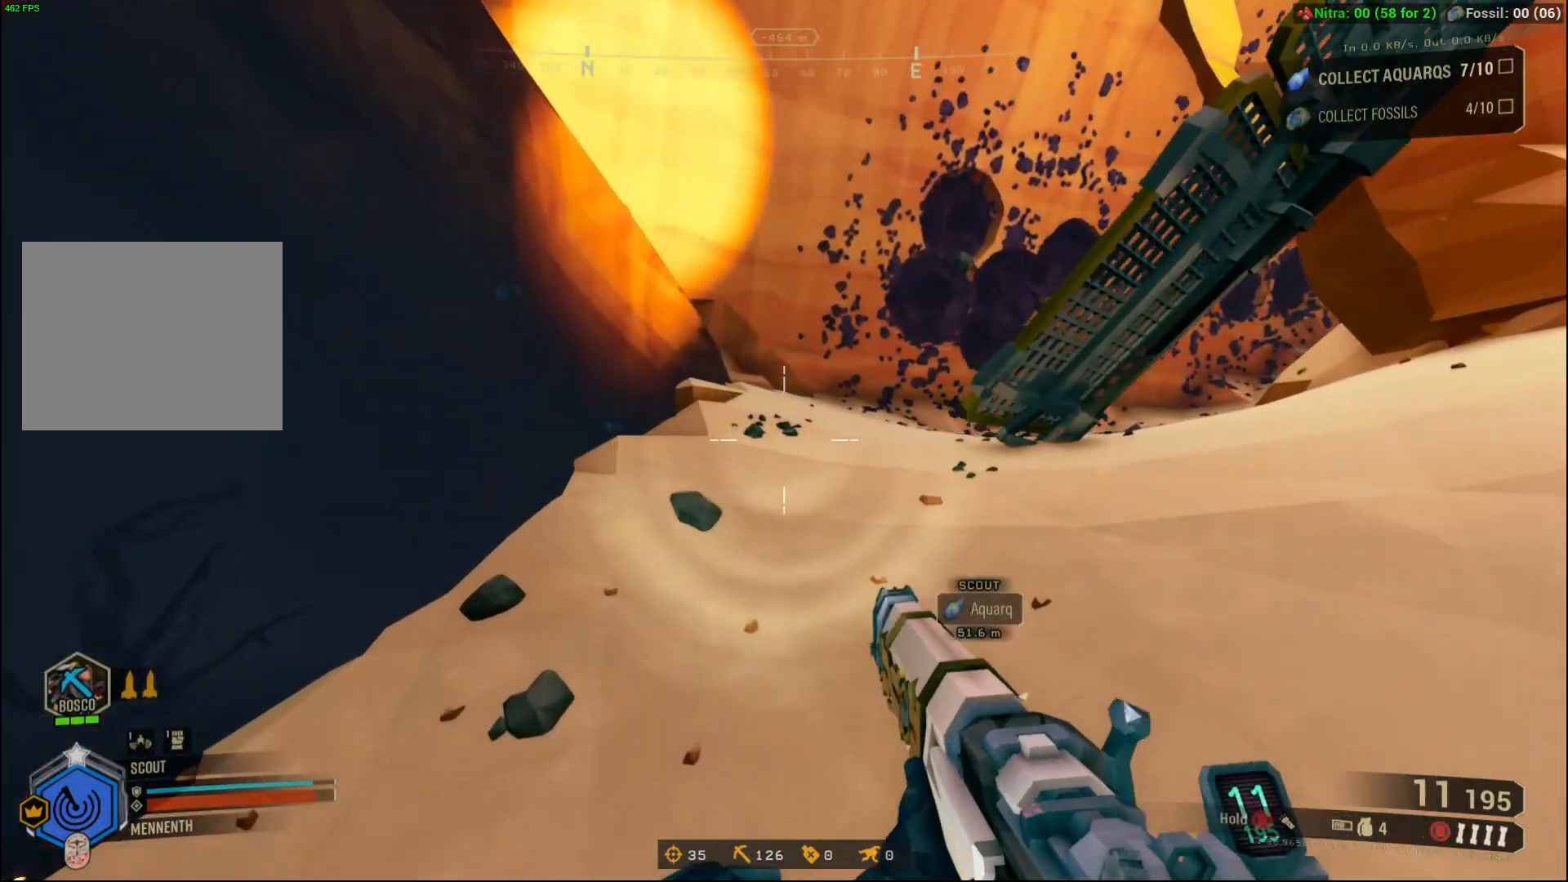
{"buttons": ["DPAD_UP"], "left_stick": "center", "events": []}
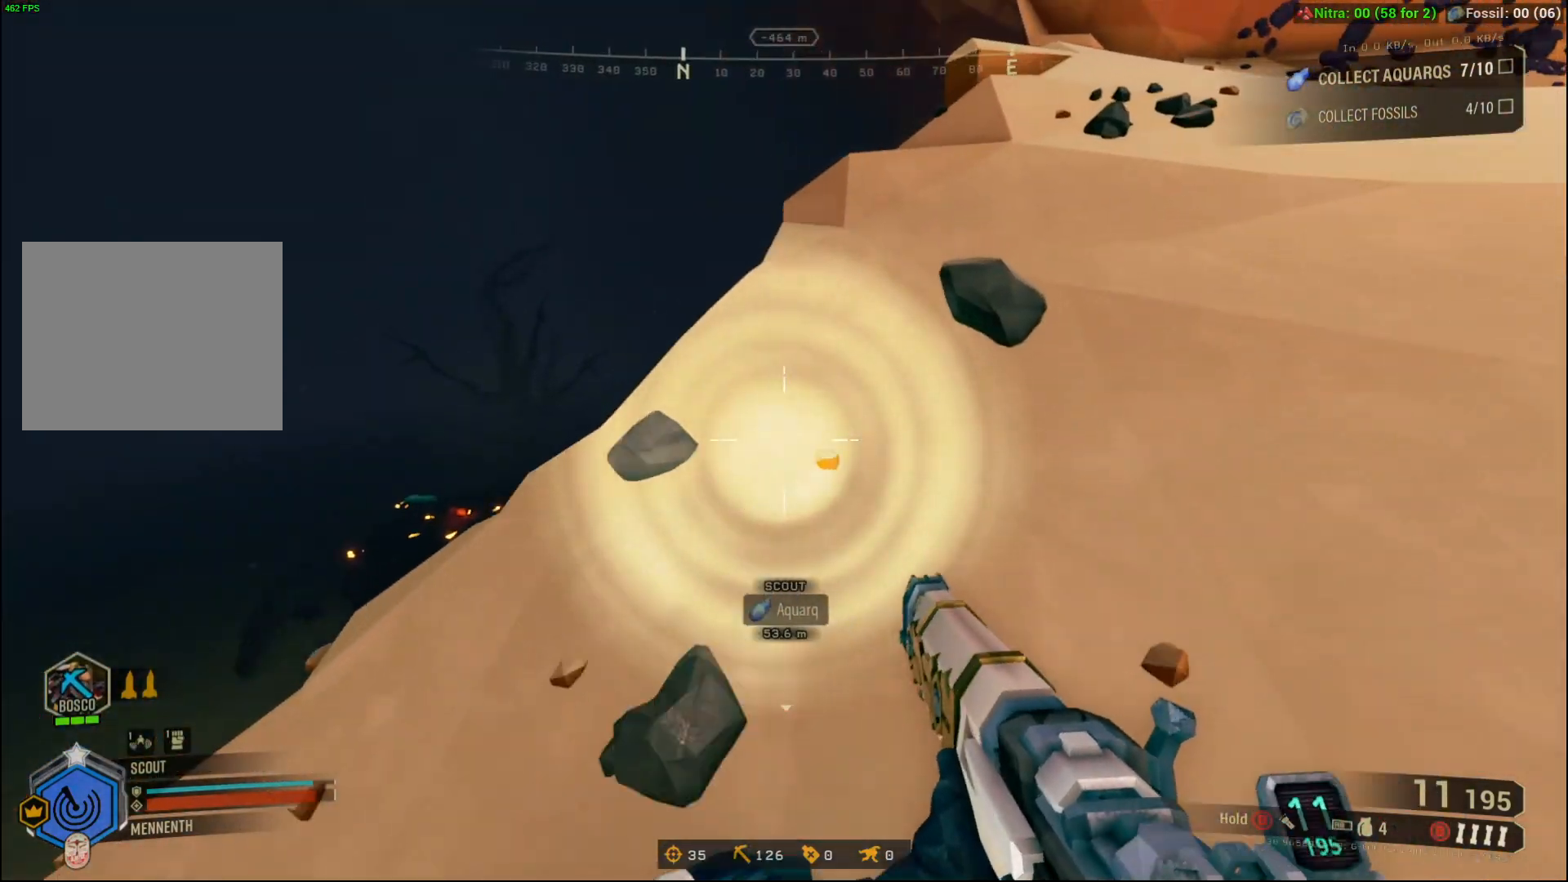
{"buttons": ["DPAD_UP"], "left_stick": "center", "events": []}
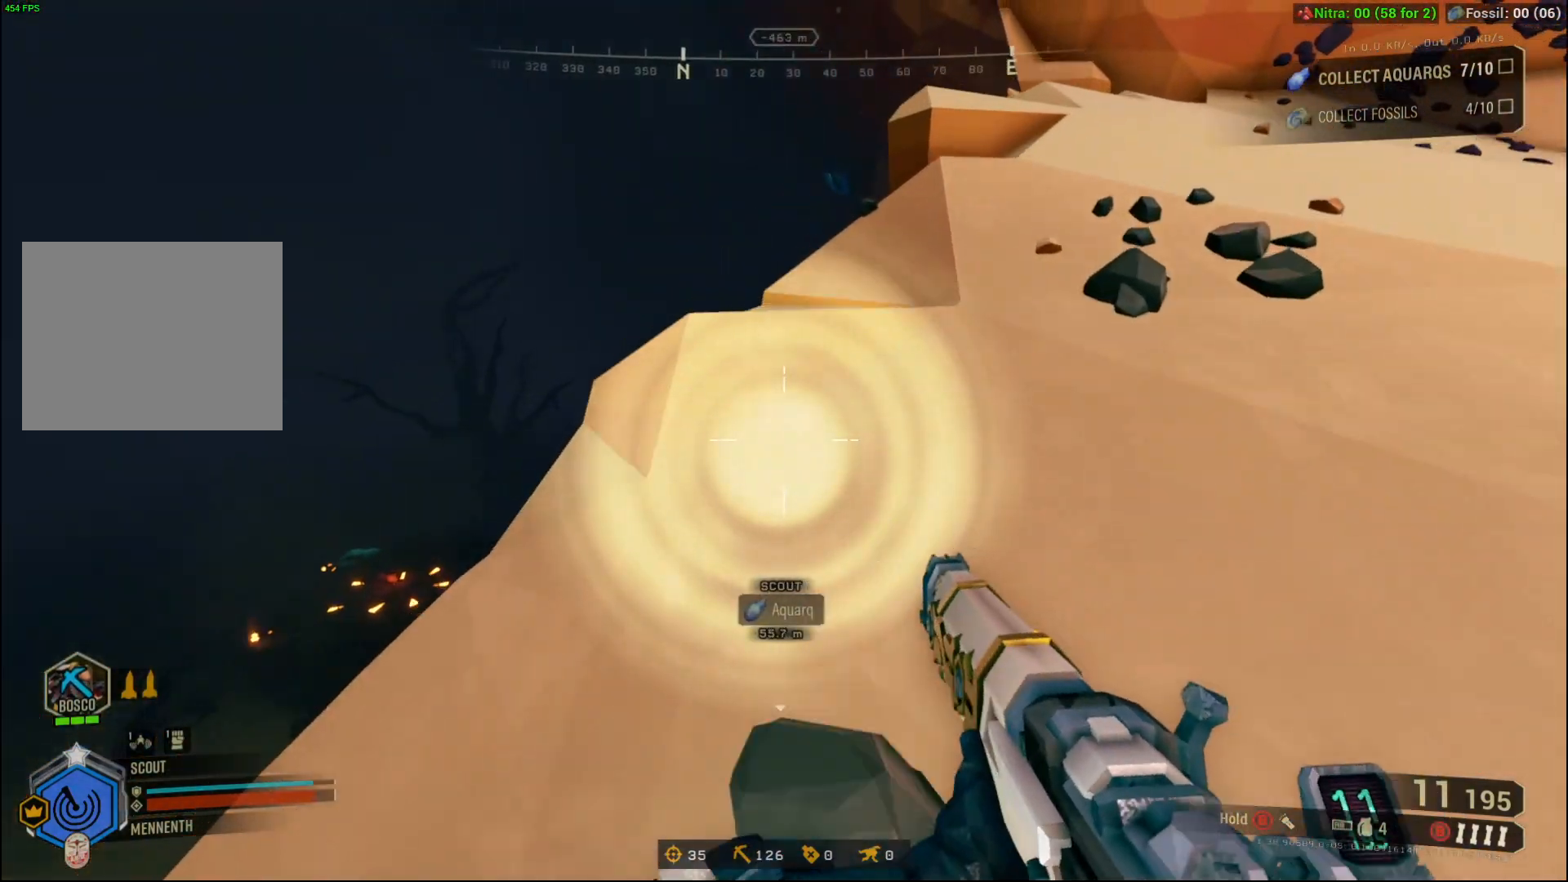
{"buttons": ["DPAD_UP"], "left_stick": "center", "events": []}